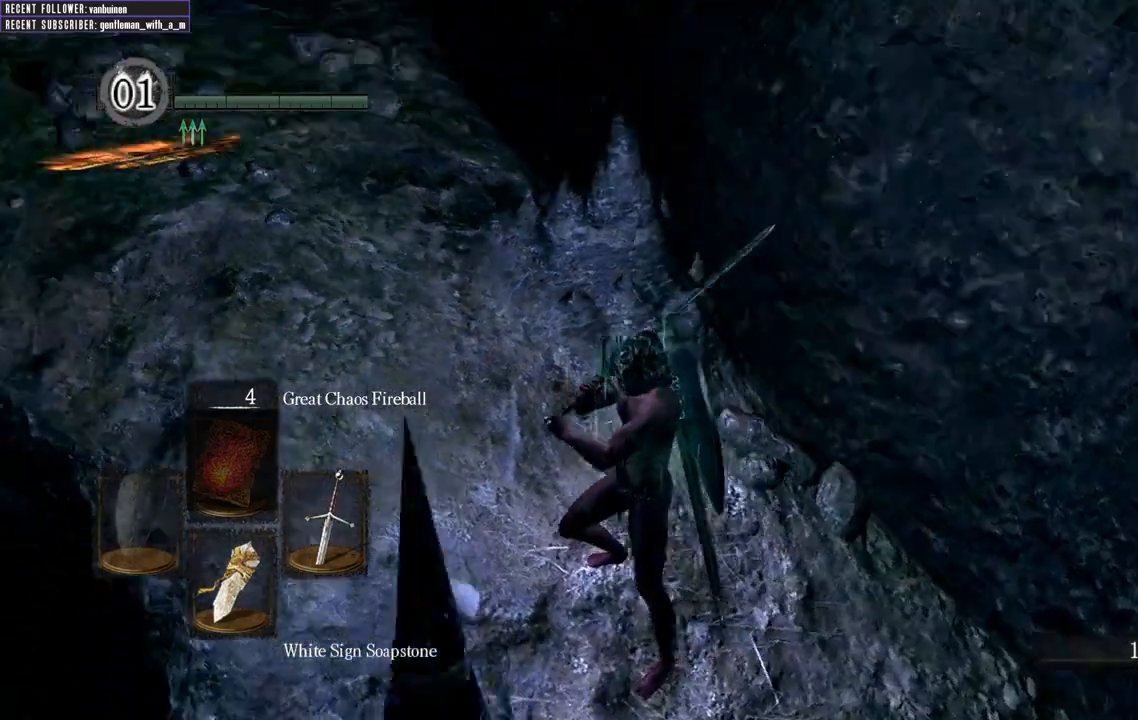
Gameplay with a controller (Xbox layout); each line is a JSON object with the inputs held at the frame after it. "events" lists button and stick changes between this image and that frame as [ms after this image, input, new state], when the widget could be followed in between. Not read: L3.
{"buttons": [], "left_stick": "center", "right_stick": "center", "events": [[283, "right_stick", "center"]]}
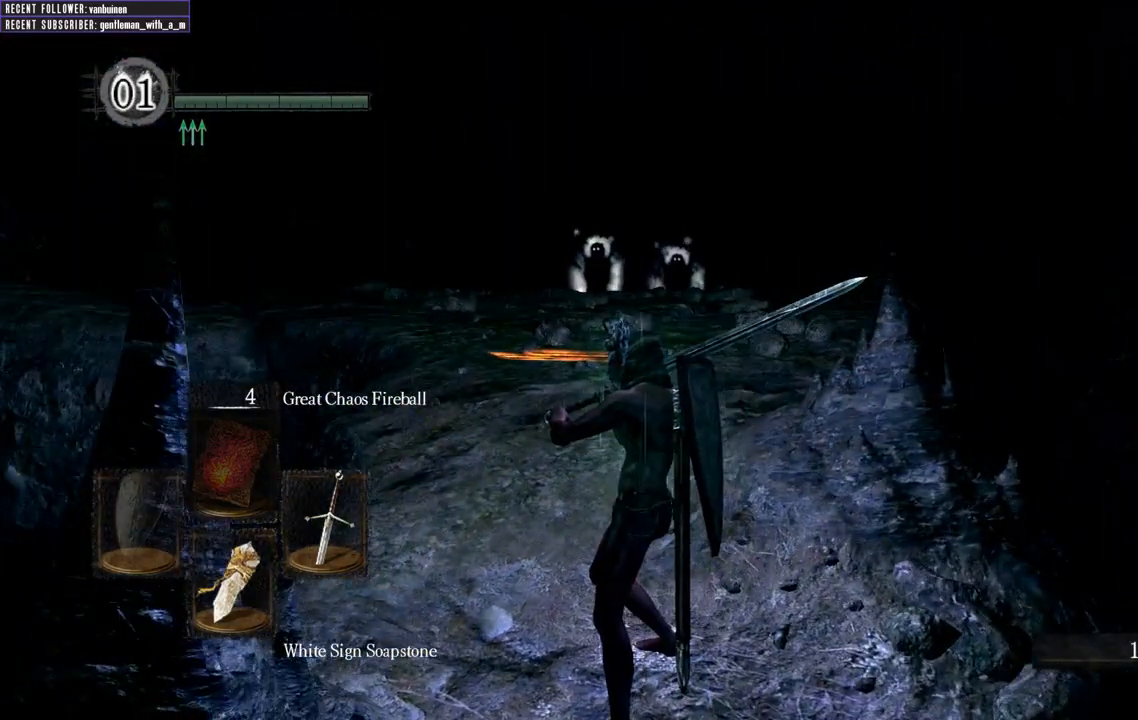
{"buttons": [], "left_stick": "center", "right_stick": "right", "events": [[33, "right_stick", "right"]]}
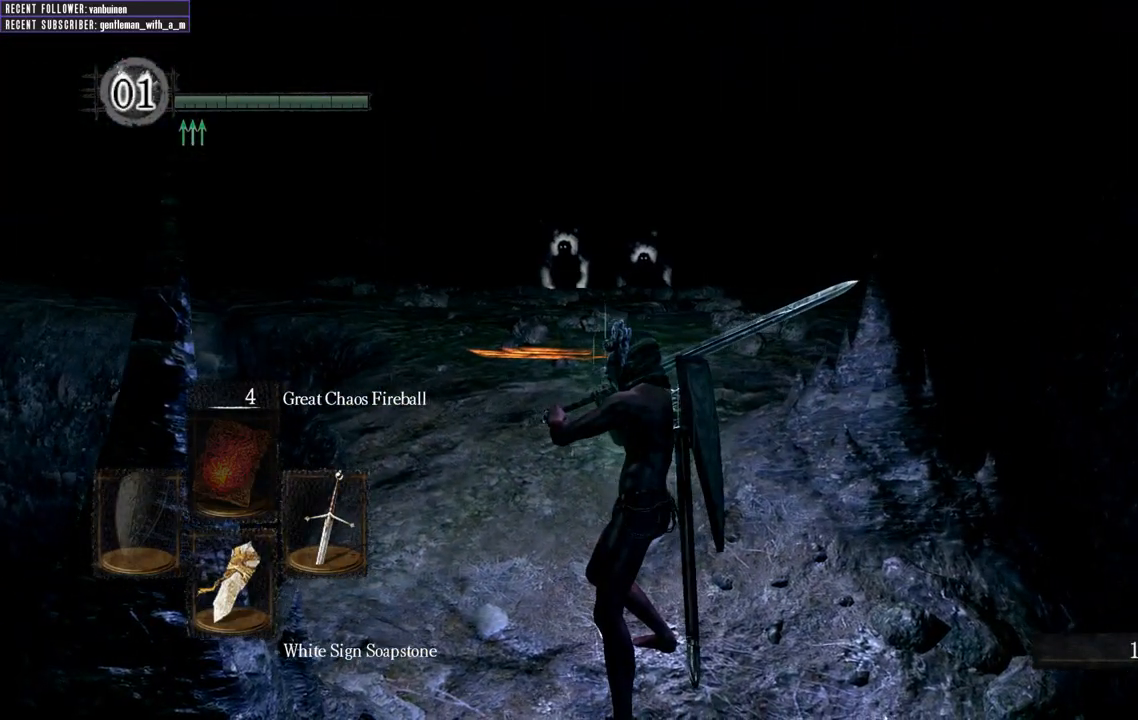
{"buttons": [], "left_stick": "center", "right_stick": "right", "events": []}
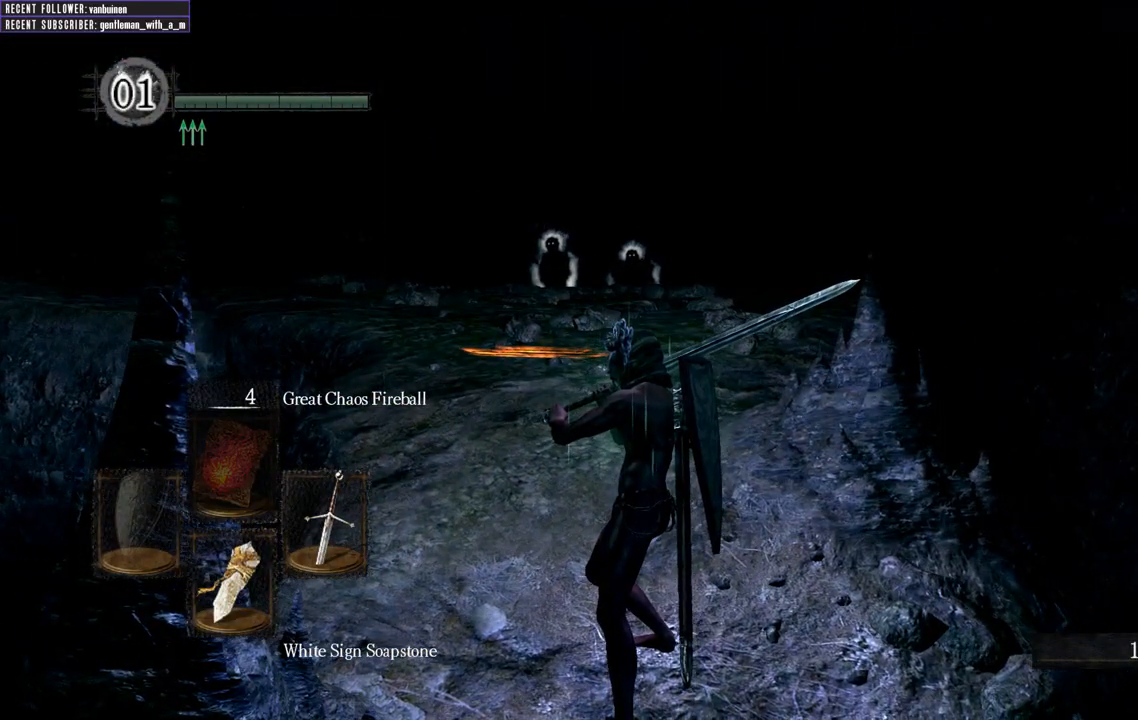
{"buttons": [], "left_stick": "center", "right_stick": "center", "events": [[17, "right_stick", "center"]]}
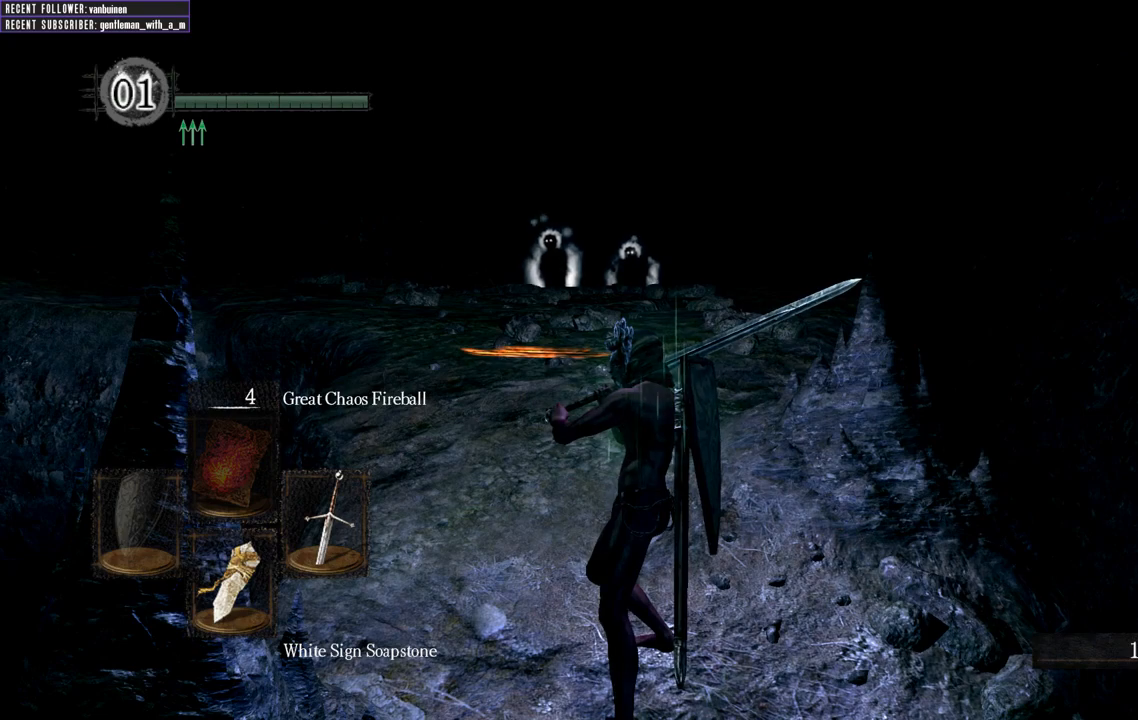
{"buttons": [], "left_stick": "center", "right_stick": "center", "events": []}
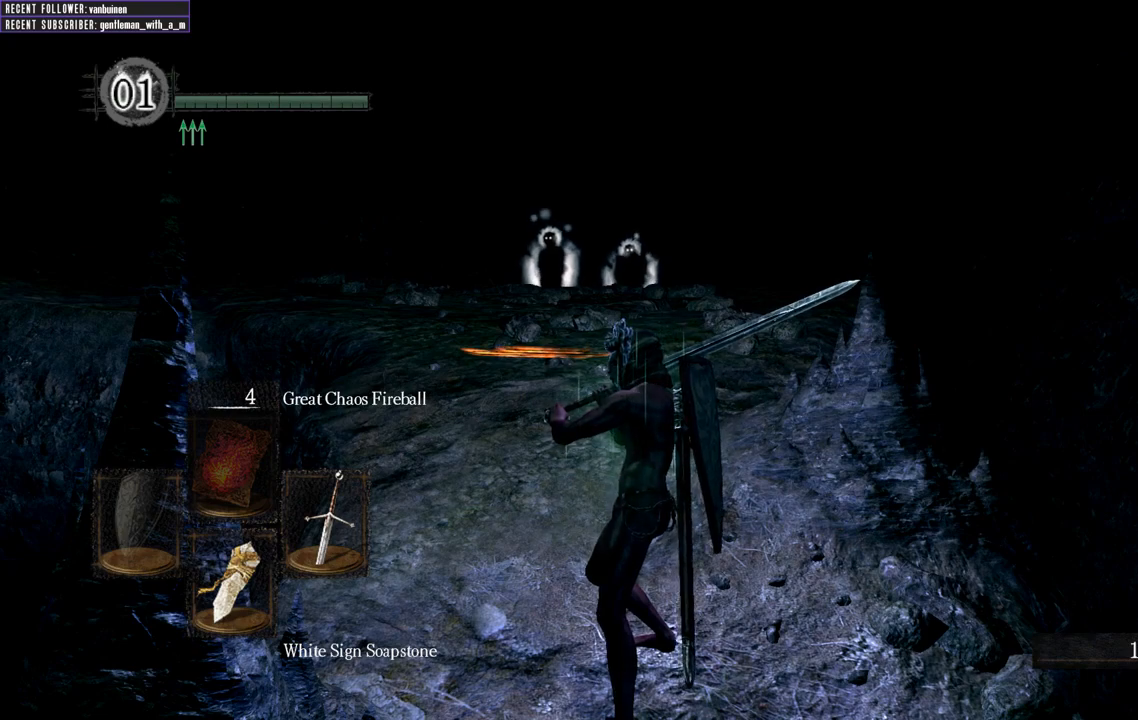
{"buttons": [], "left_stick": "center", "right_stick": "up-right", "events": [[467, "right_stick", "up-right"]]}
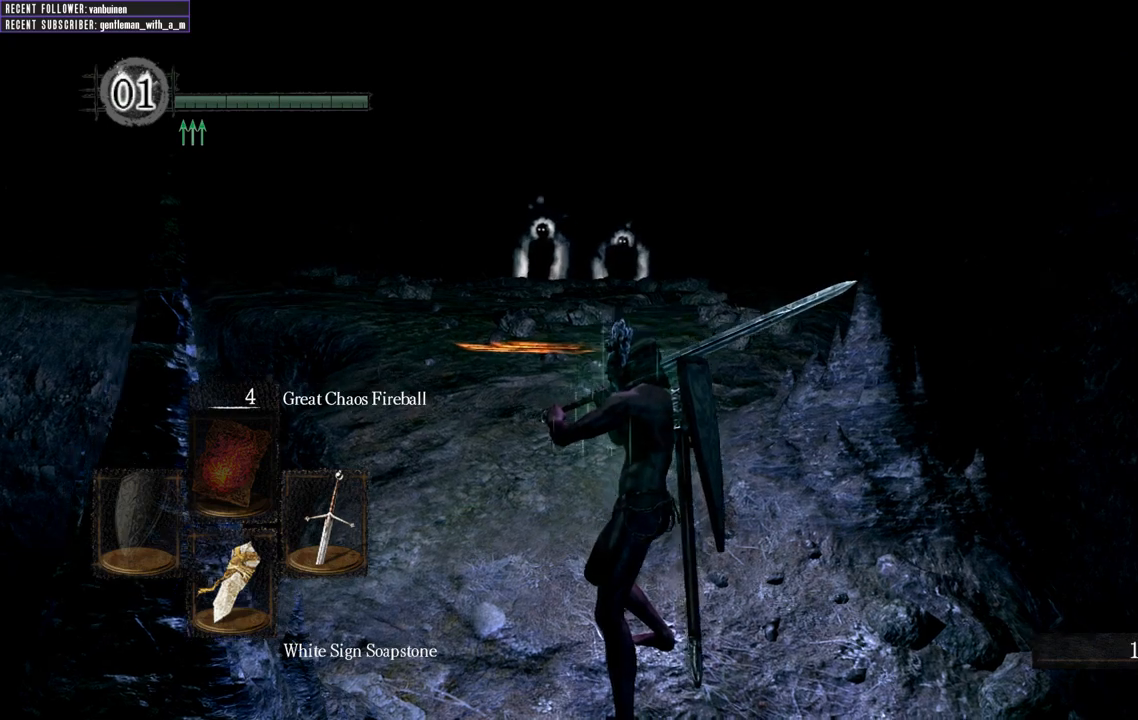
{"buttons": [], "left_stick": "center", "right_stick": "center", "events": [[283, "right_stick", "center"]]}
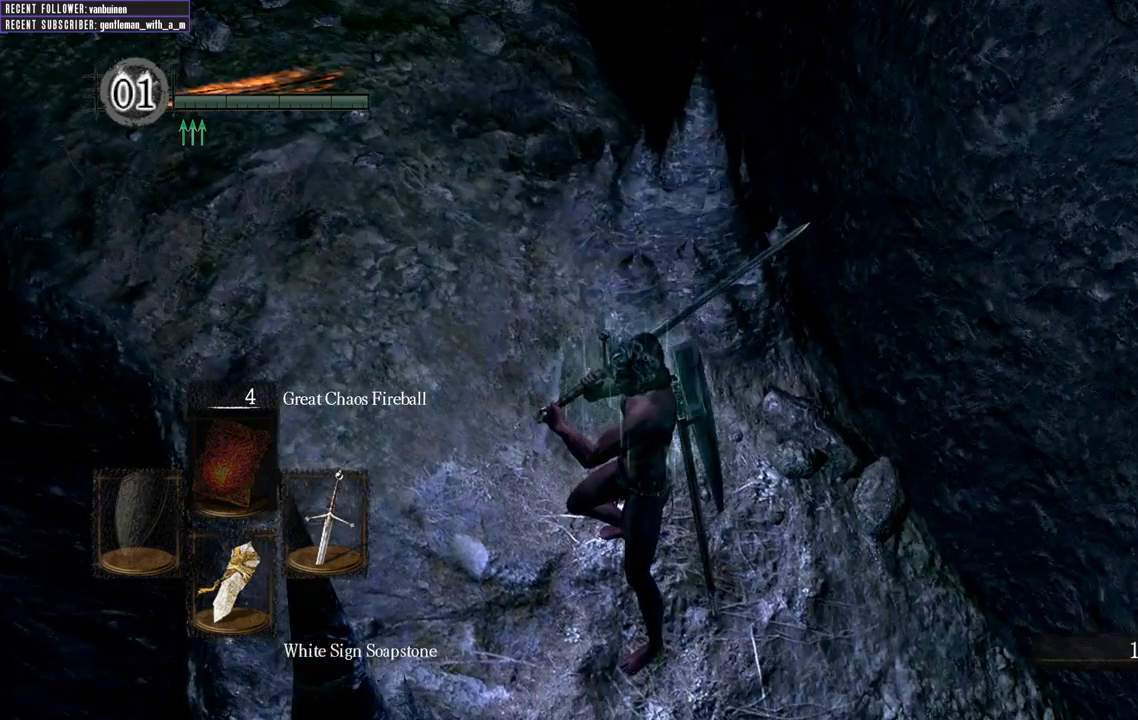
{"buttons": [], "left_stick": "center", "right_stick": "center", "events": []}
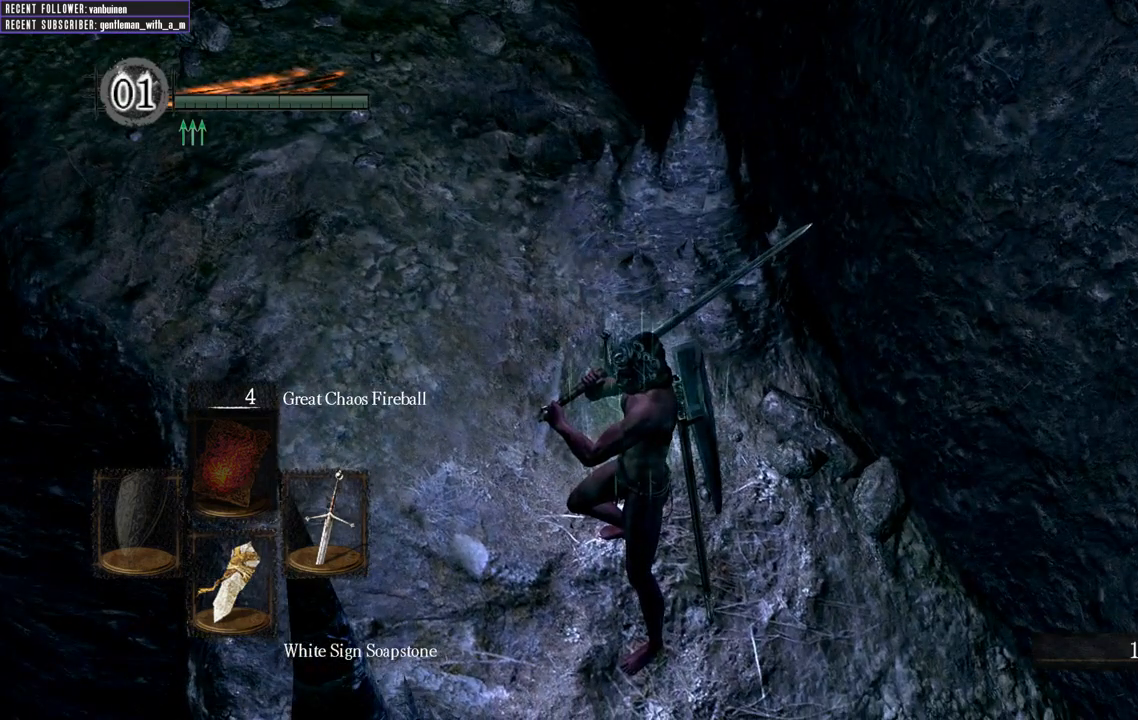
{"buttons": [], "left_stick": "center", "right_stick": "center", "events": []}
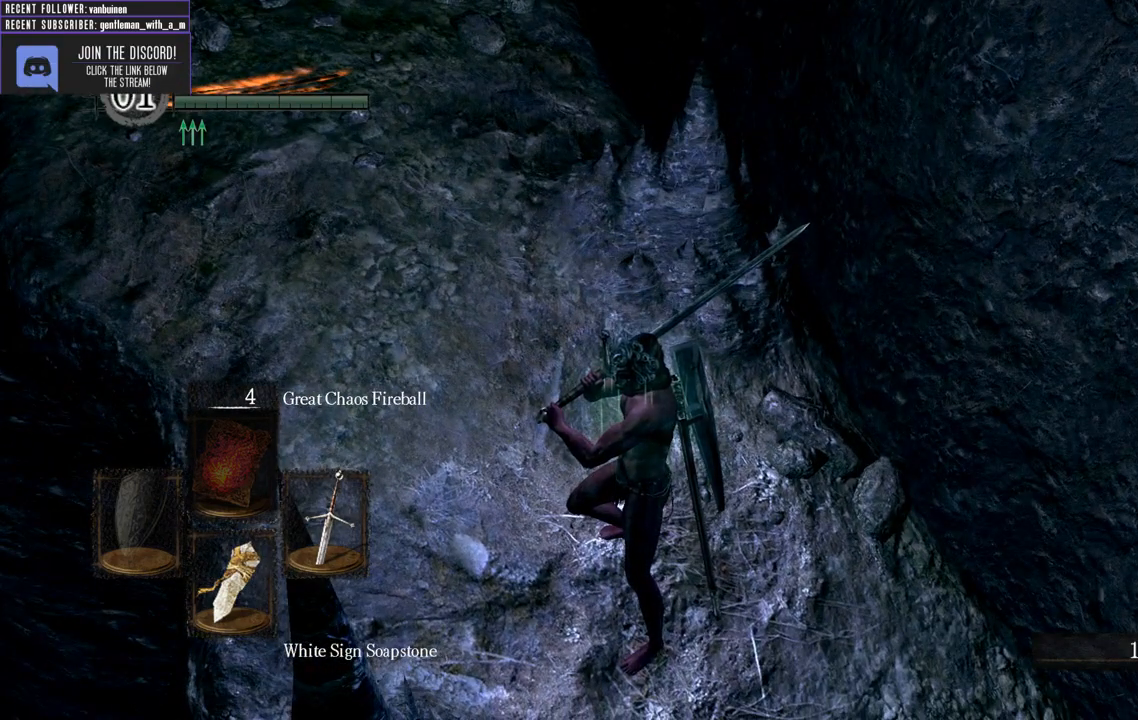
{"buttons": [], "left_stick": "center", "right_stick": "center", "events": []}
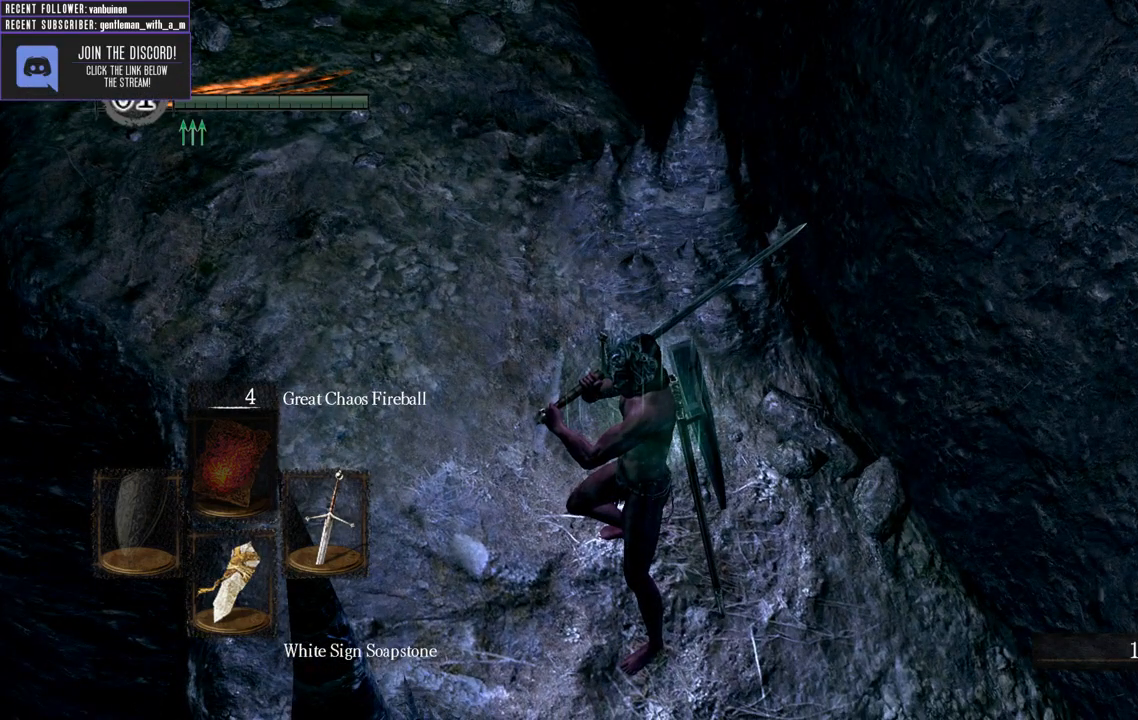
{"buttons": [], "left_stick": "center", "right_stick": "right", "events": [[167, "right_stick", "down-right"], [233, "right_stick", "right"]]}
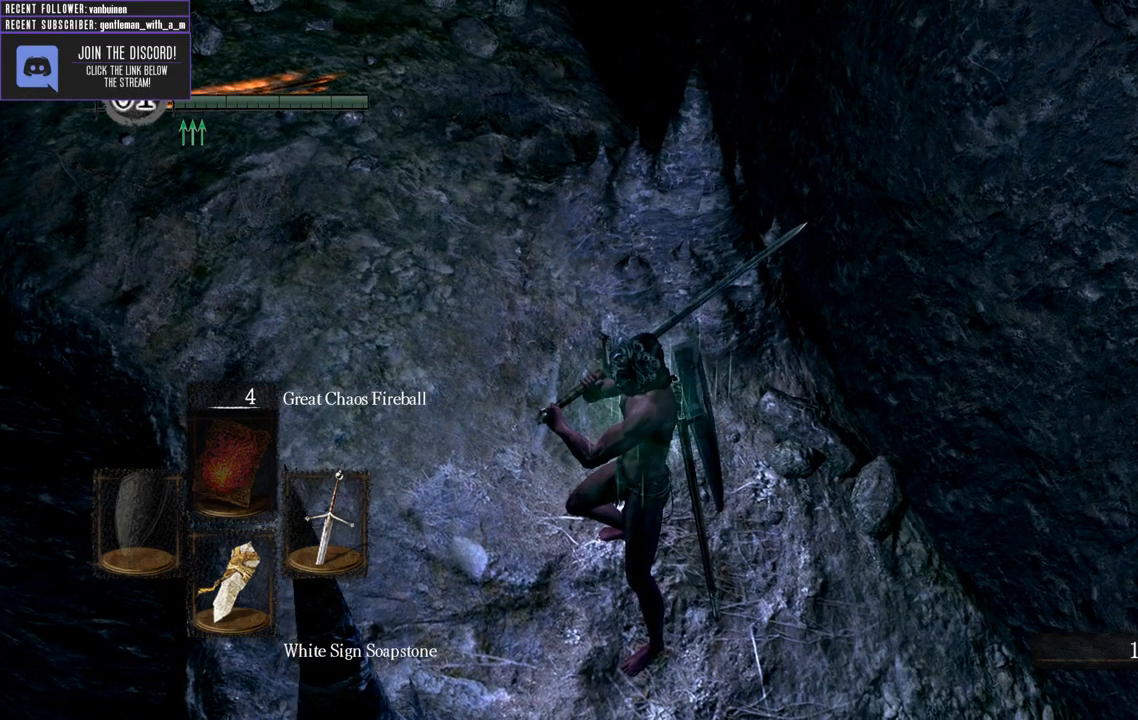
{"buttons": [], "left_stick": "center", "right_stick": "right", "events": []}
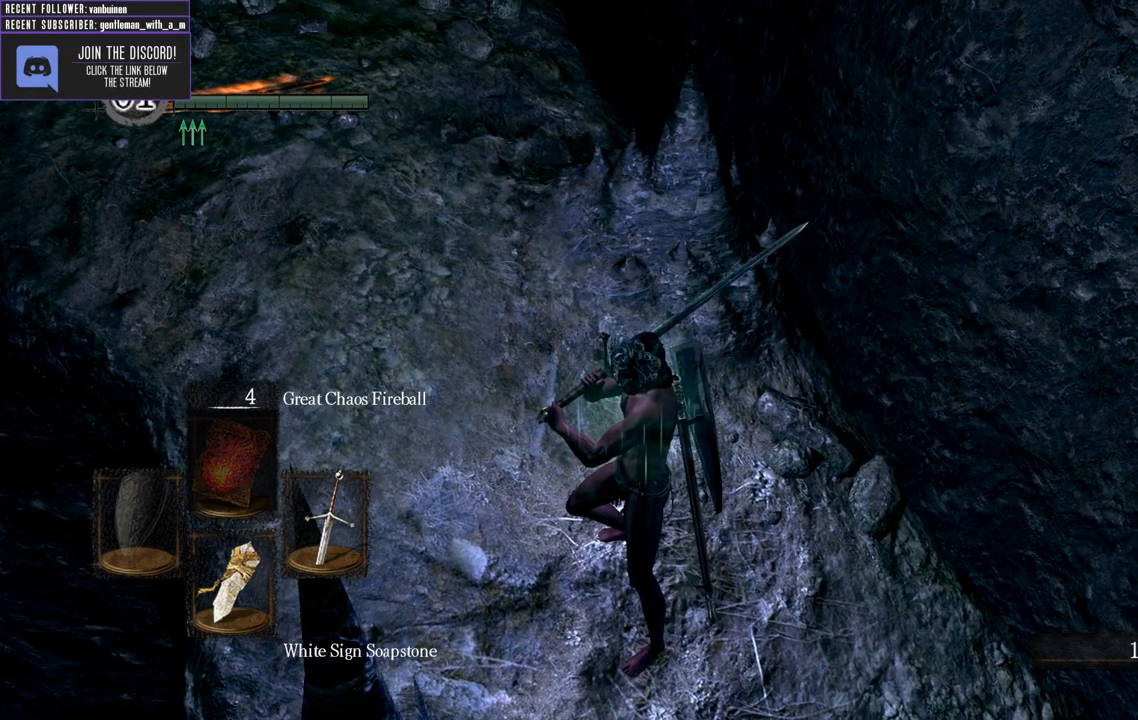
{"buttons": [], "left_stick": "center", "right_stick": "right", "events": []}
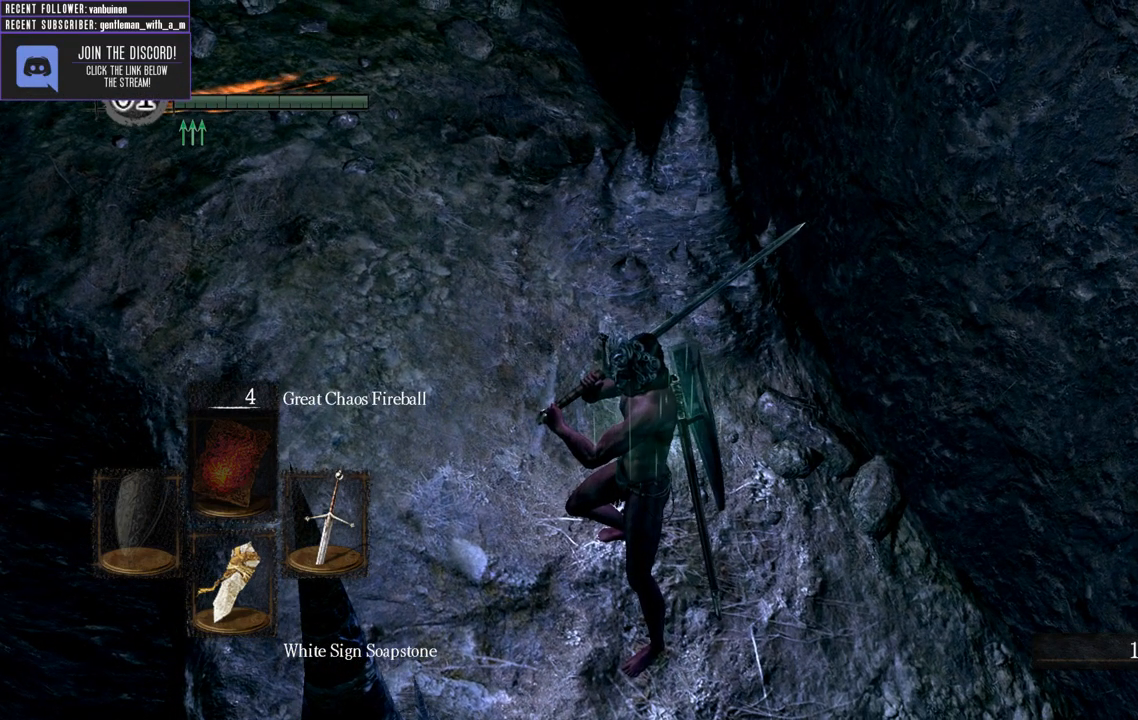
{"buttons": [], "left_stick": "center", "right_stick": "right", "events": []}
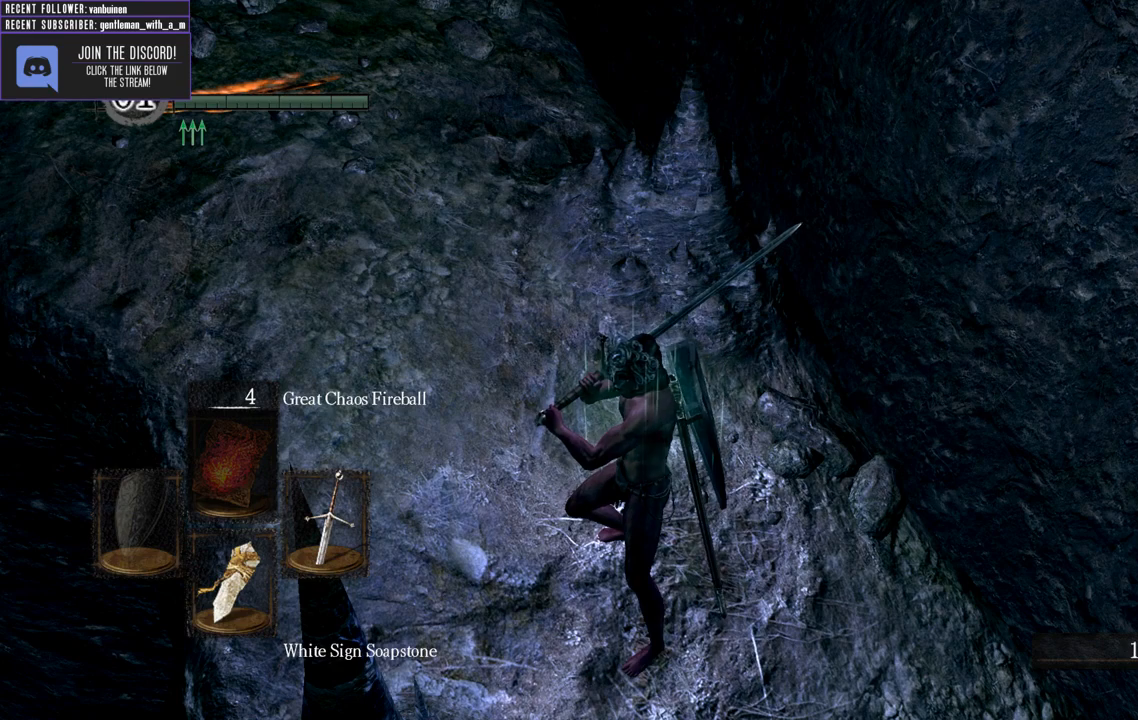
{"buttons": [], "left_stick": "center", "right_stick": "right", "events": []}
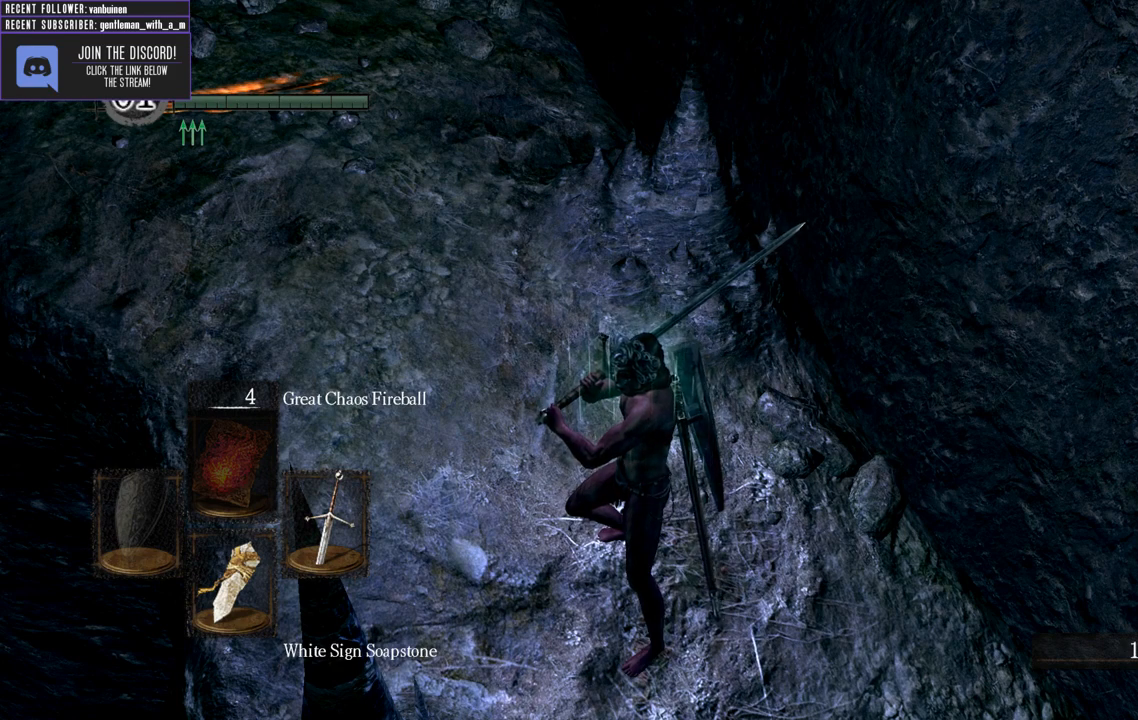
{"buttons": [], "left_stick": "center", "right_stick": "center", "events": [[367, "right_stick", "center"]]}